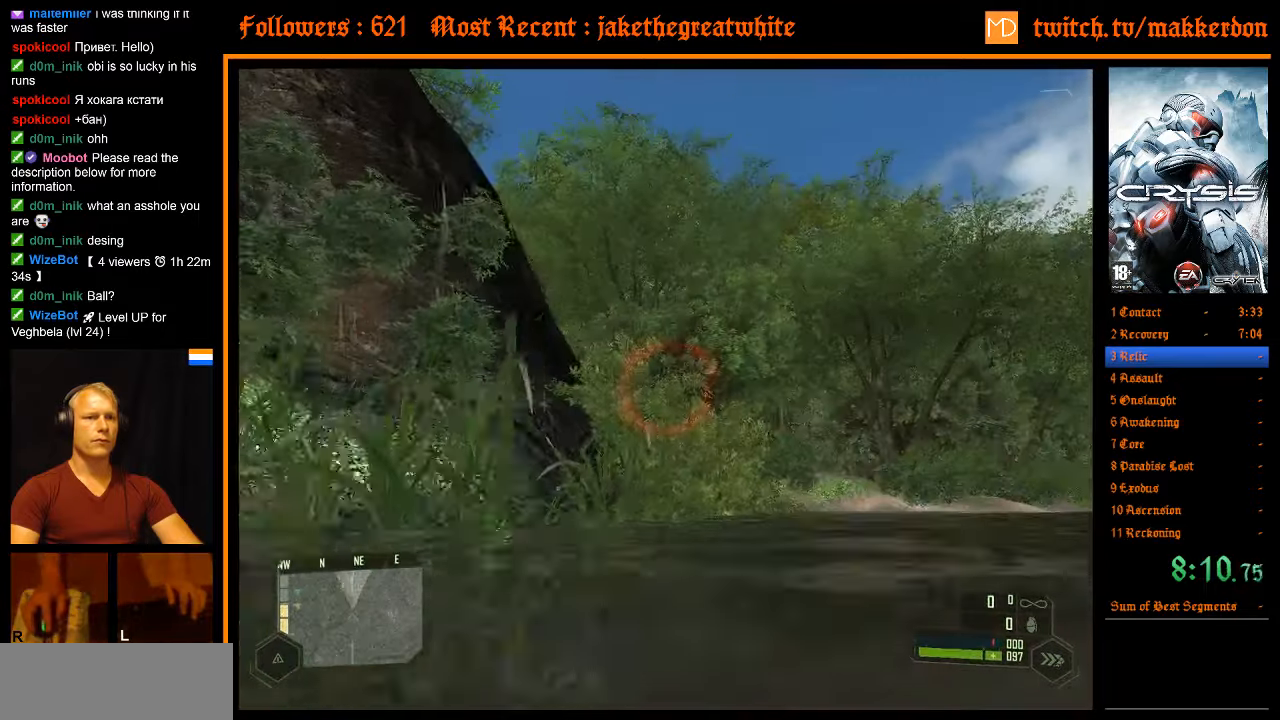
Gameplay with keyboard and mouse; each line is a JSON object with the keys and mouse buttons held at the frame after it. "events" lists presses ("down") and releases ("up") of ".", "/", "1", "2", "3", "4", "5", "6", "7", "8", "a", "alt", "b", "c", "caps_lock", "ctrl", "d", "down", "e", "equals", "escape", "f", "f1", "f2", "f3", "f4", "f5", "f6", "f7", "f8", "g", "h", "left", "minus", "num0", "num1", "num2", "num3", "num4", "num5", "num6", "num7", "num8", "num9", "q", "r", "return", "right", "s", "shift", "space", "super", "t", "tab", "tilde", "u", "up", "v", "w", "x", "y", "z", "mouse_left", "mouse_right" and "mouse_wheel_down" between this image and that frame as [ms after this image, input, new state], when the widget could be followed in between. "mouse_left", "mouse_right", "mouse_wheel_down" = the "left", "right", "wheel_down" buttons of the "mouse" list. No other keys are recorded. Mouse movement is not recorded.
{"keys": ["d", "shift", "space", "w"], "mouse": [], "events": []}
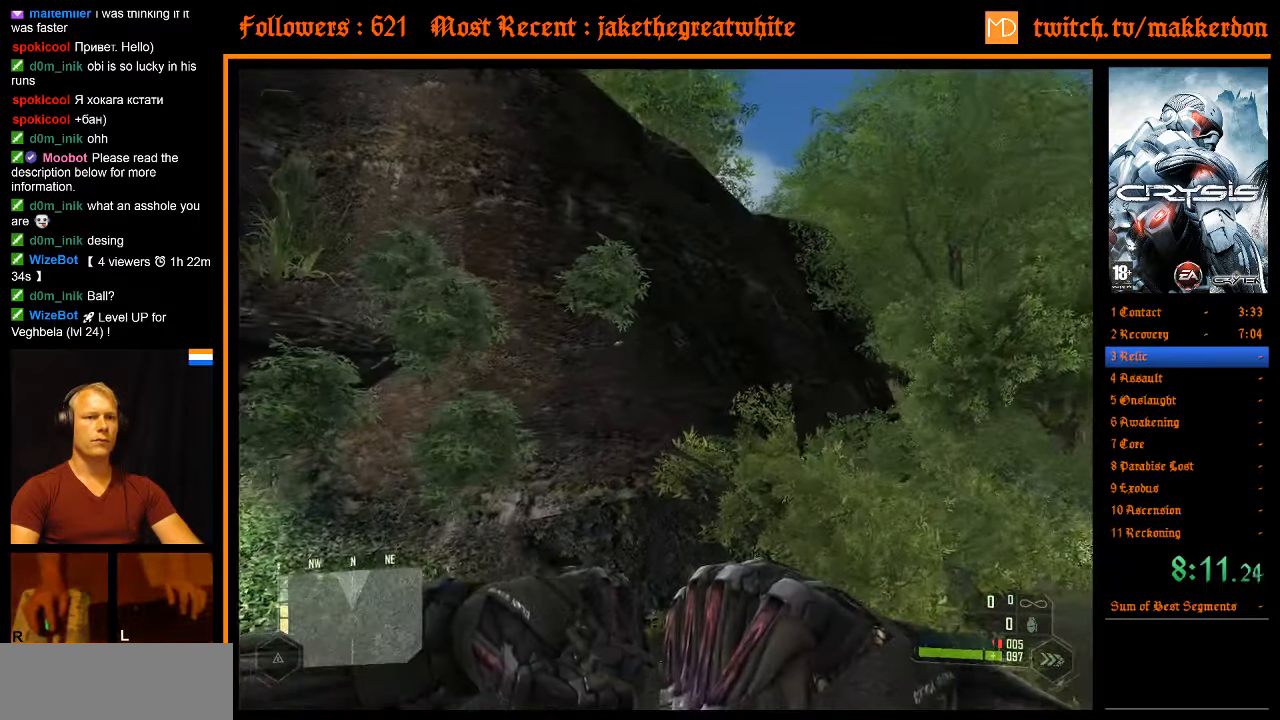
{"keys": ["d", "shift", "space", "w"], "mouse": [], "events": []}
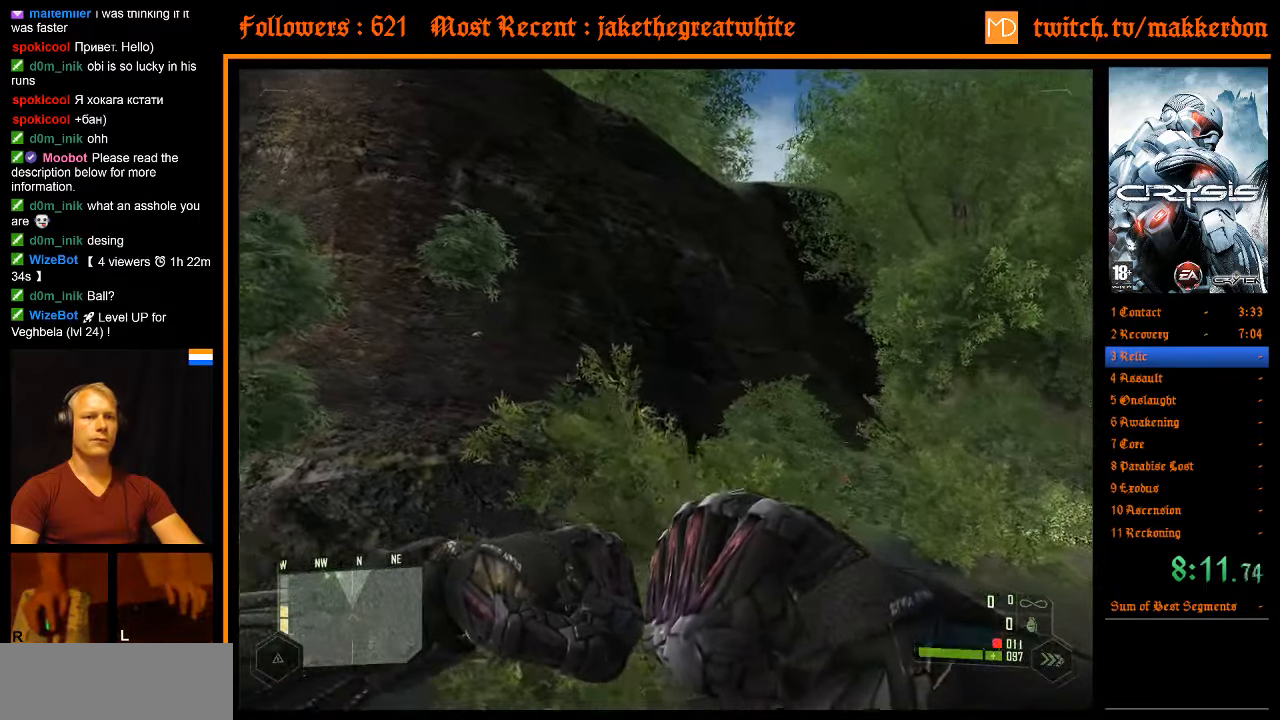
{"keys": ["d", "shift", "space", "w"], "mouse": [], "events": []}
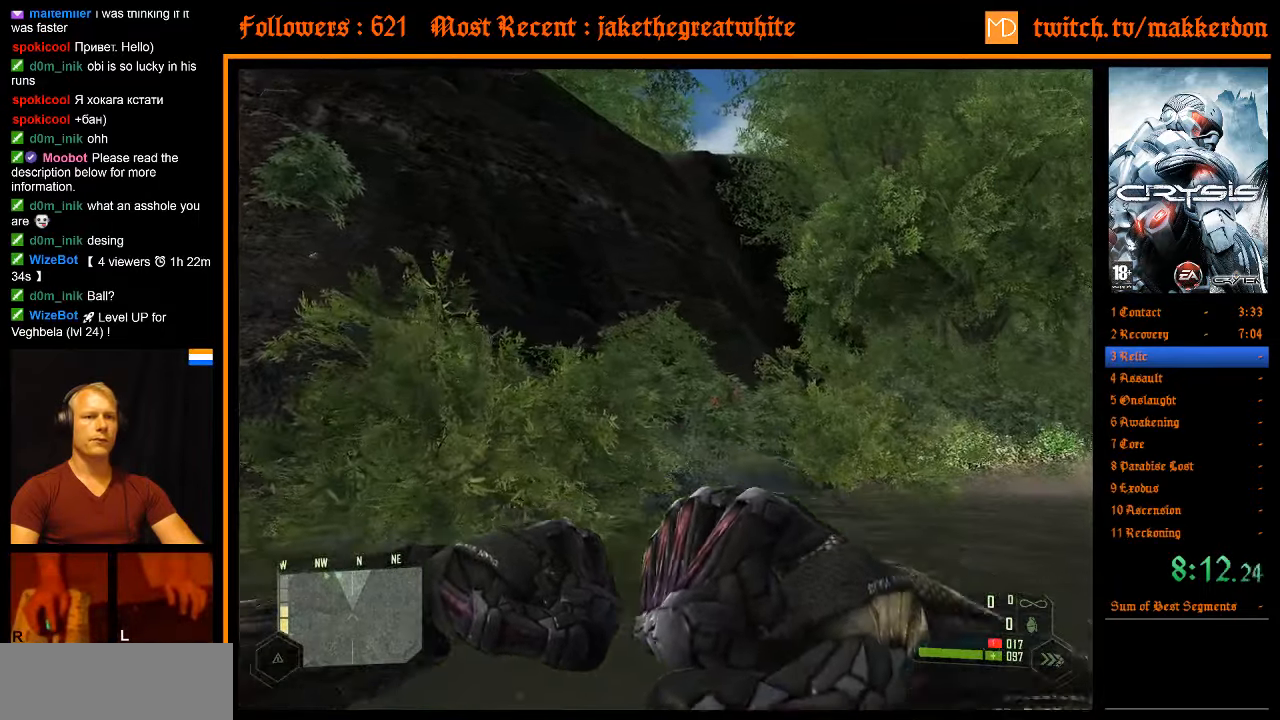
{"keys": ["d", "shift", "space", "w"], "mouse": [], "events": []}
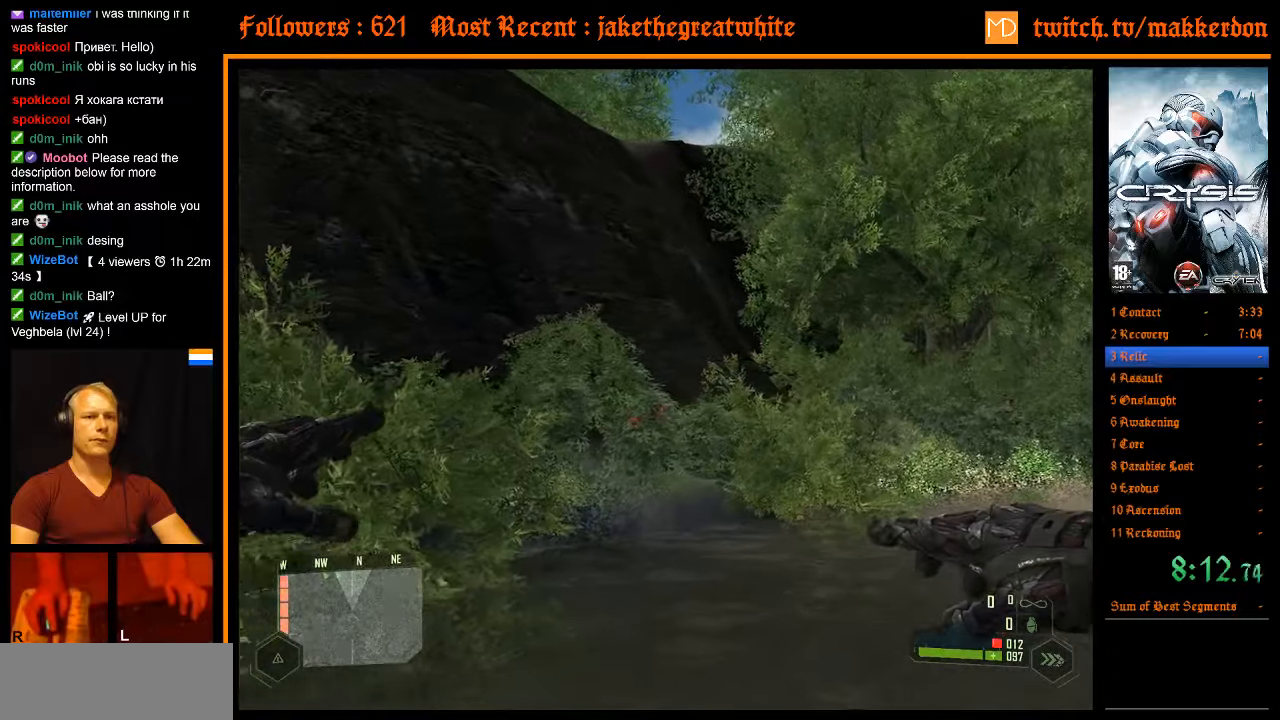
{"keys": ["d", "shift", "space", "w"], "mouse": [], "events": []}
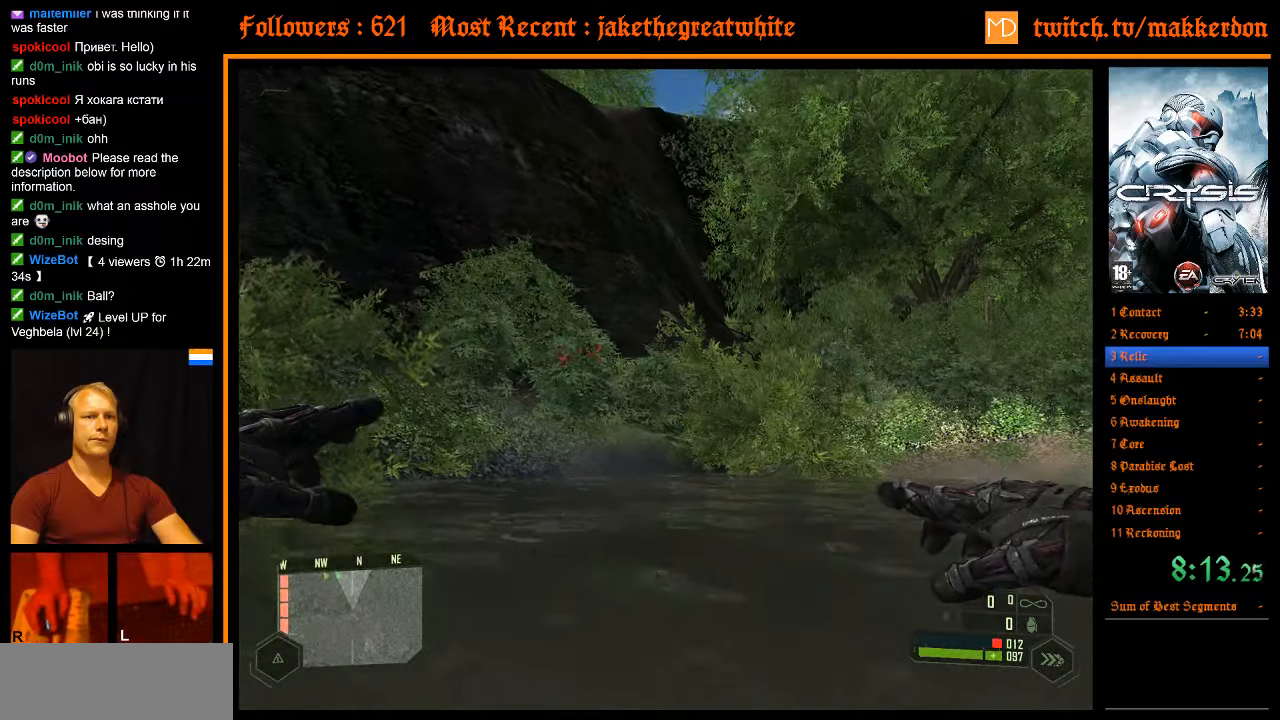
{"keys": ["d", "shift", "space", "w"], "mouse": [], "events": []}
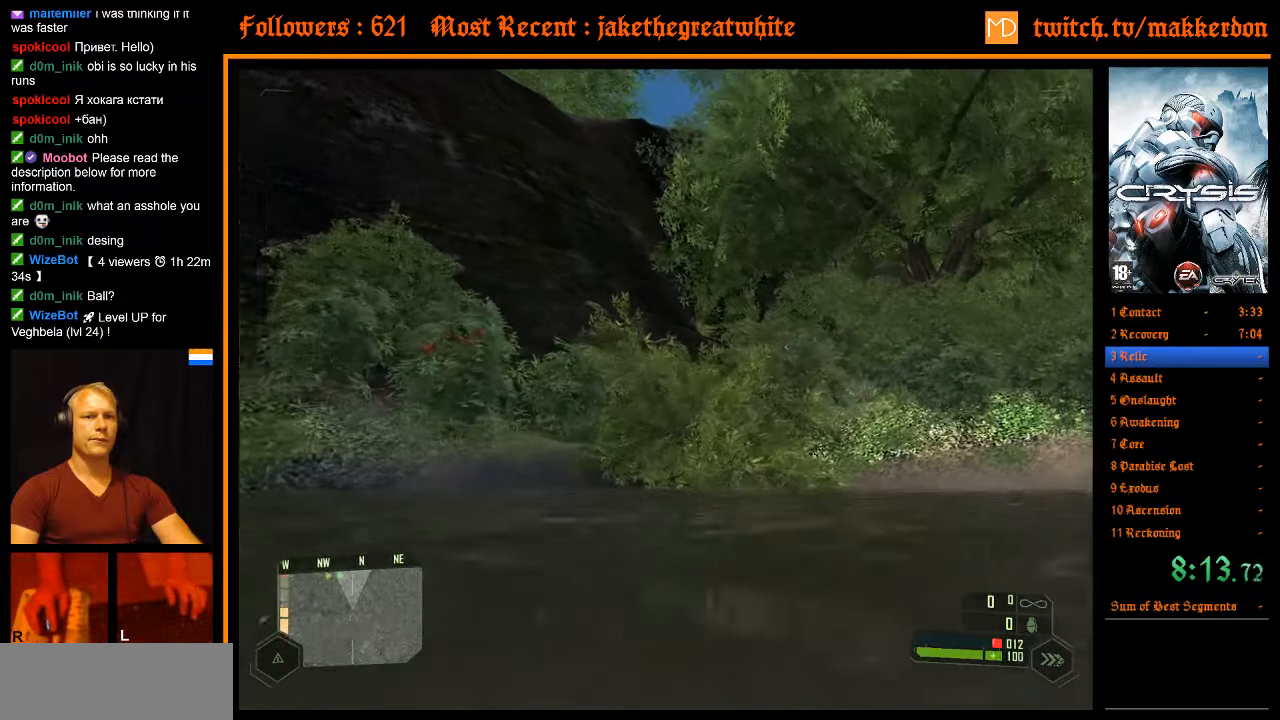
{"keys": ["d", "shift", "space", "w"], "mouse": [], "events": []}
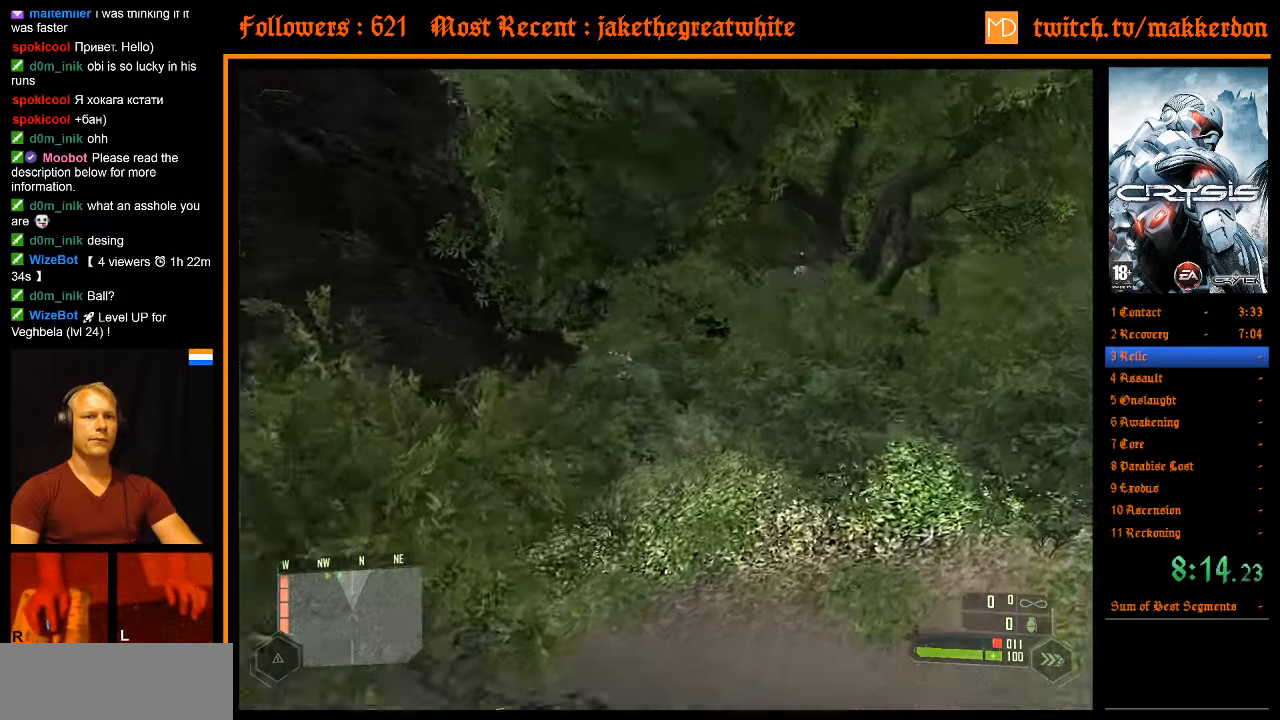
{"keys": ["shift", "w"], "mouse": [], "events": [[267, "shift", "up"], [317, "d", "up"], [317, "space", "up"], [400, "shift", "down"]]}
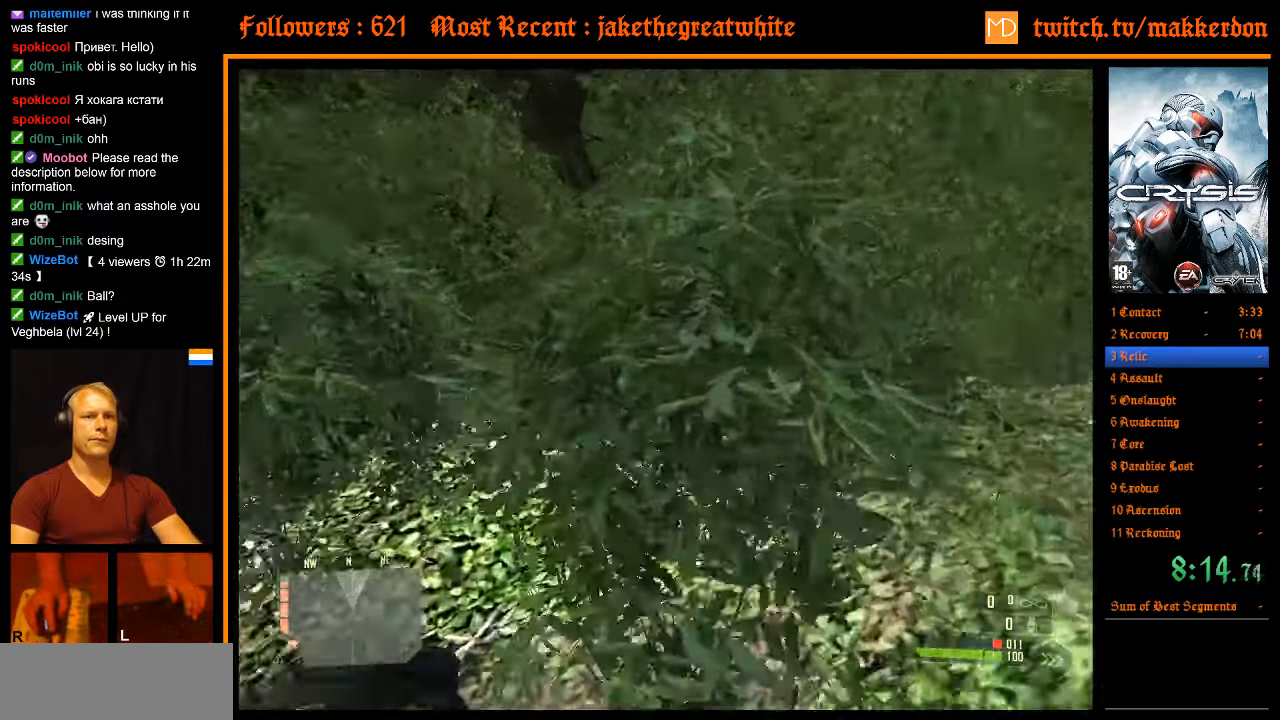
{"keys": ["w"], "mouse": [], "events": [[417, "shift", "up"]]}
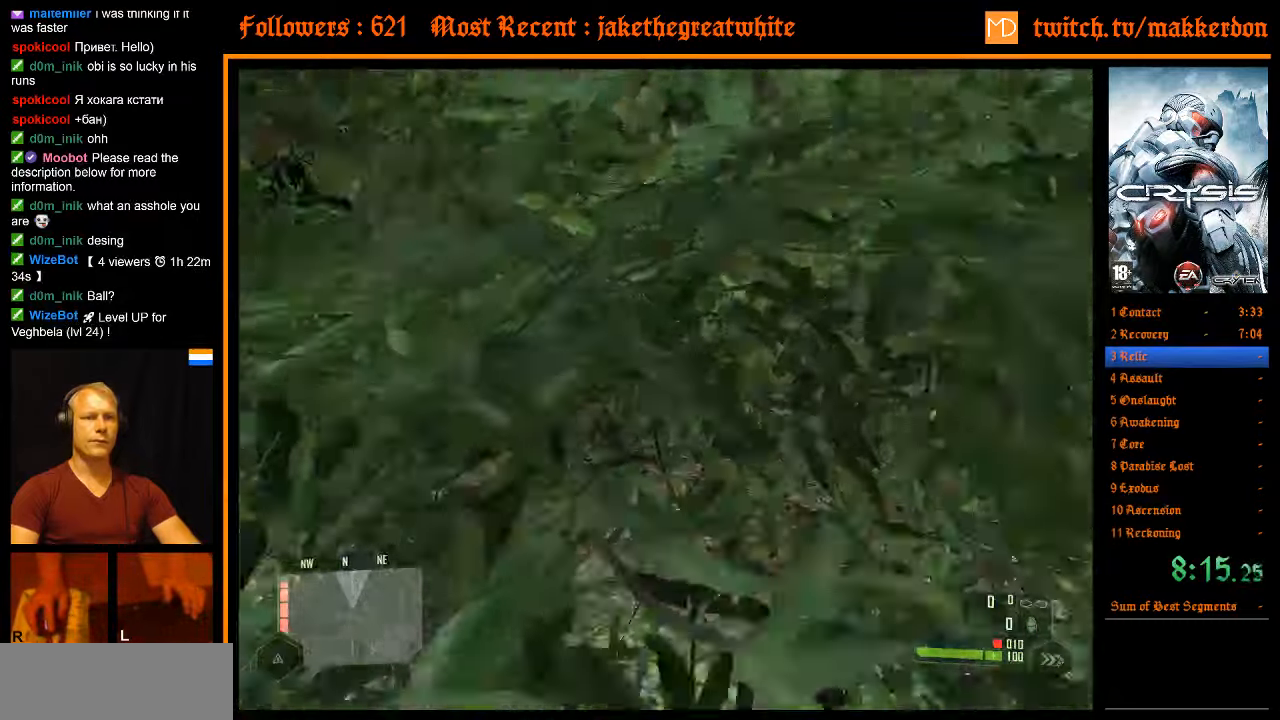
{"keys": ["w"], "mouse": [], "events": []}
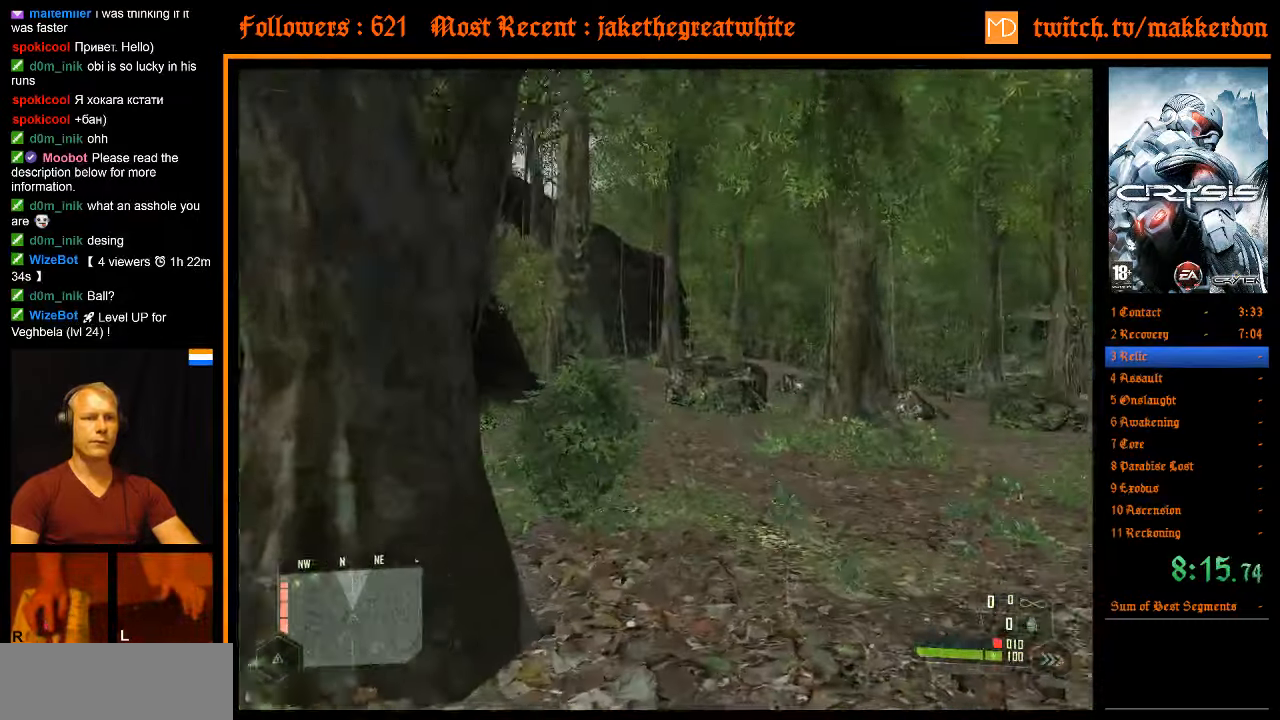
{"keys": ["w"], "mouse": [], "events": []}
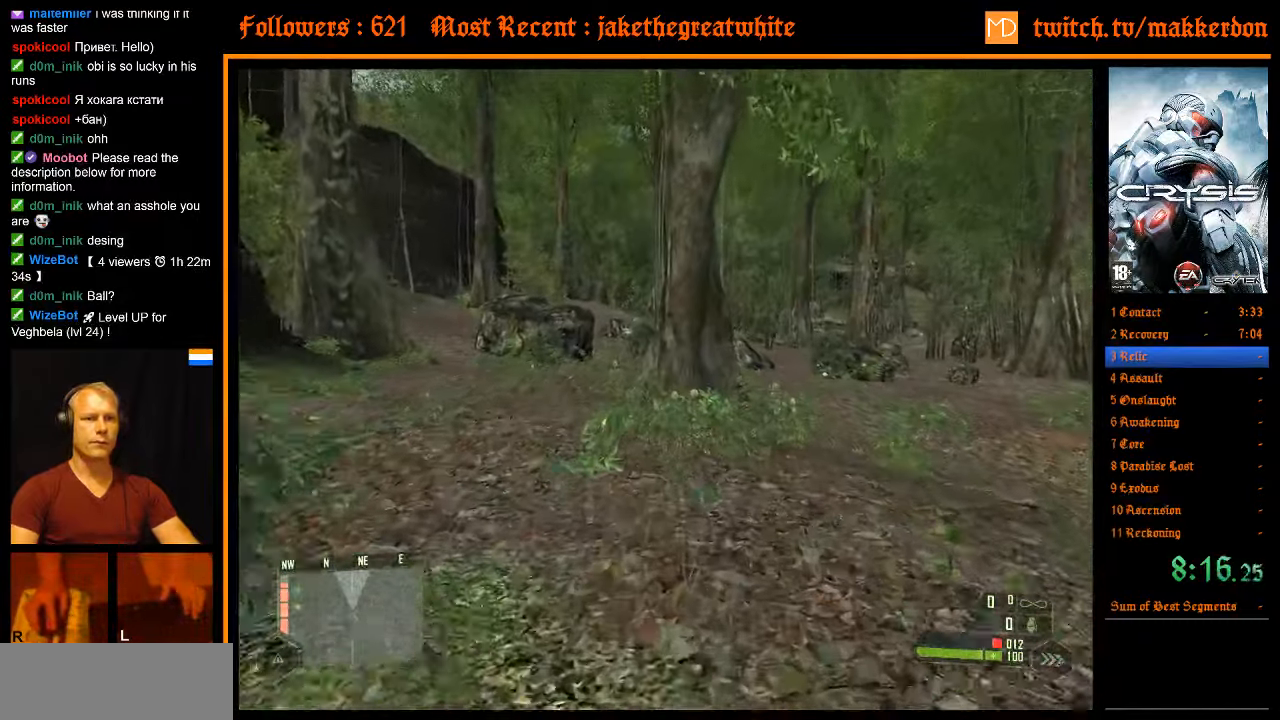
{"keys": ["w"], "mouse": [], "events": []}
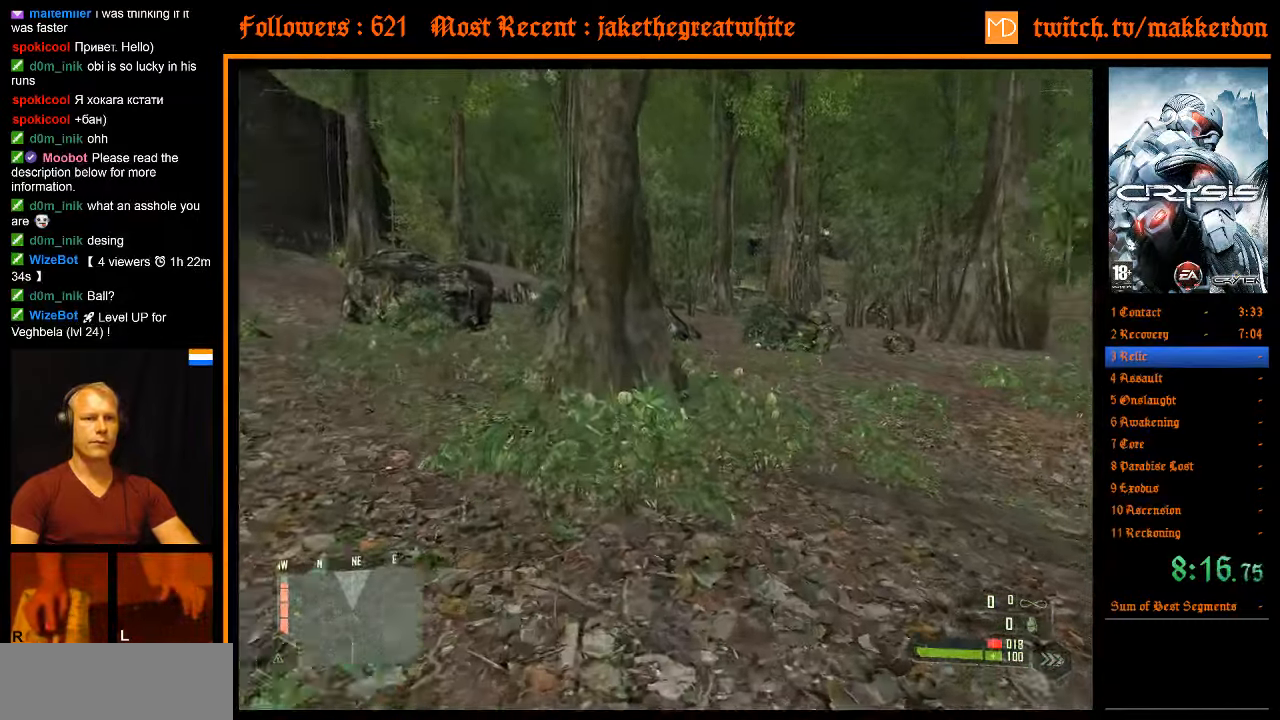
{"keys": ["w"], "mouse": [], "events": []}
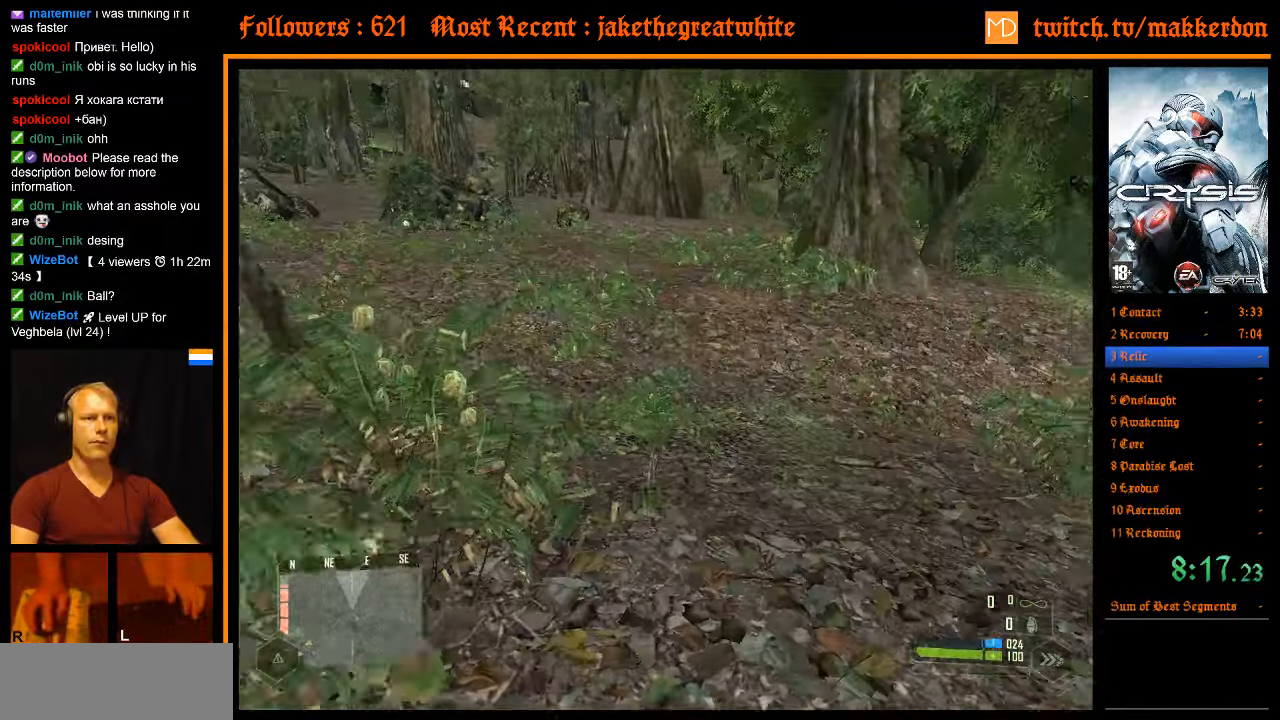
{"keys": ["a", "shift", "w"], "mouse": [], "events": [[166, "space", "down"], [216, "a", "down"], [216, "shift", "down"], [350, "space", "up"]]}
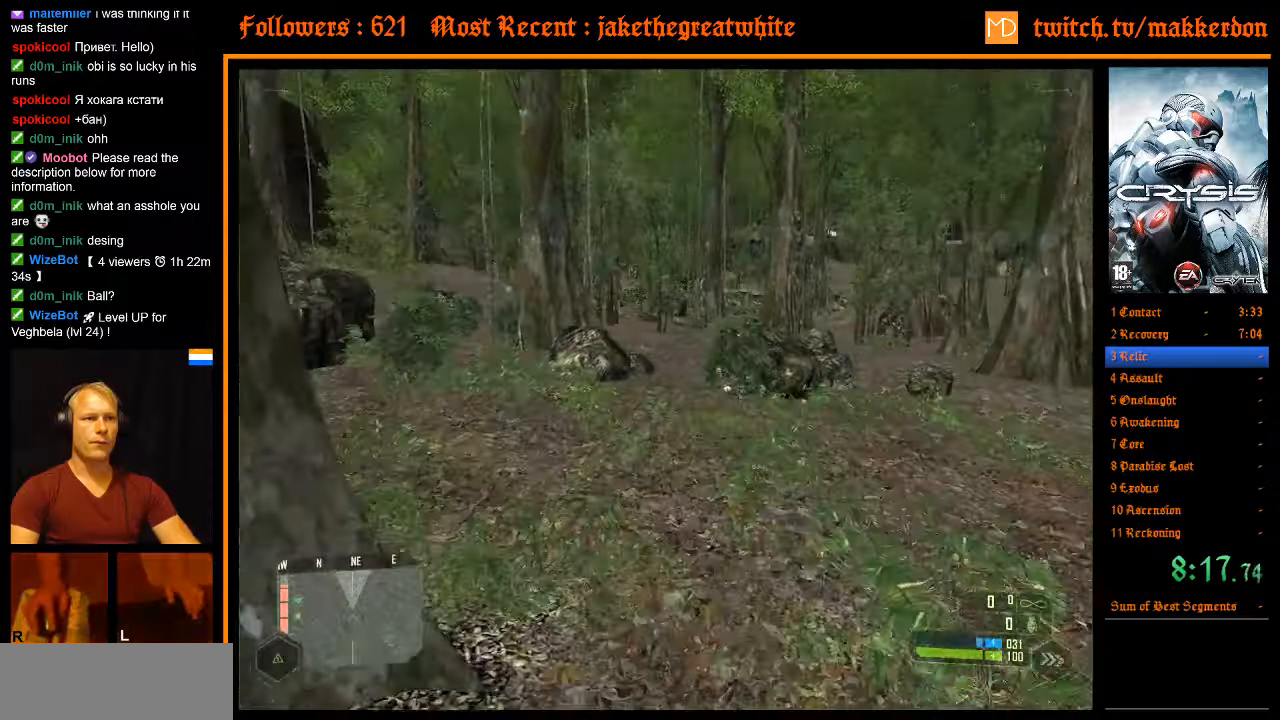
{"keys": ["w"], "mouse": [], "events": [[216, "a", "up"], [216, "shift", "up"]]}
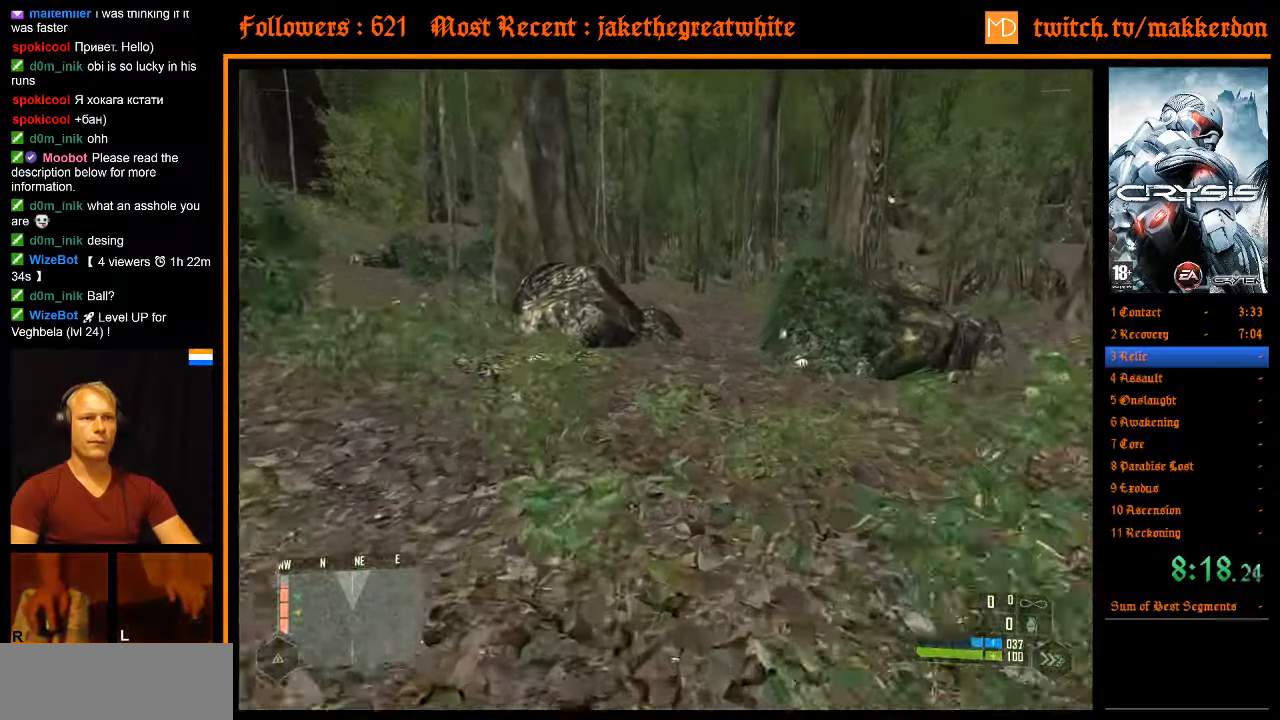
{"keys": ["w"], "mouse": [], "events": []}
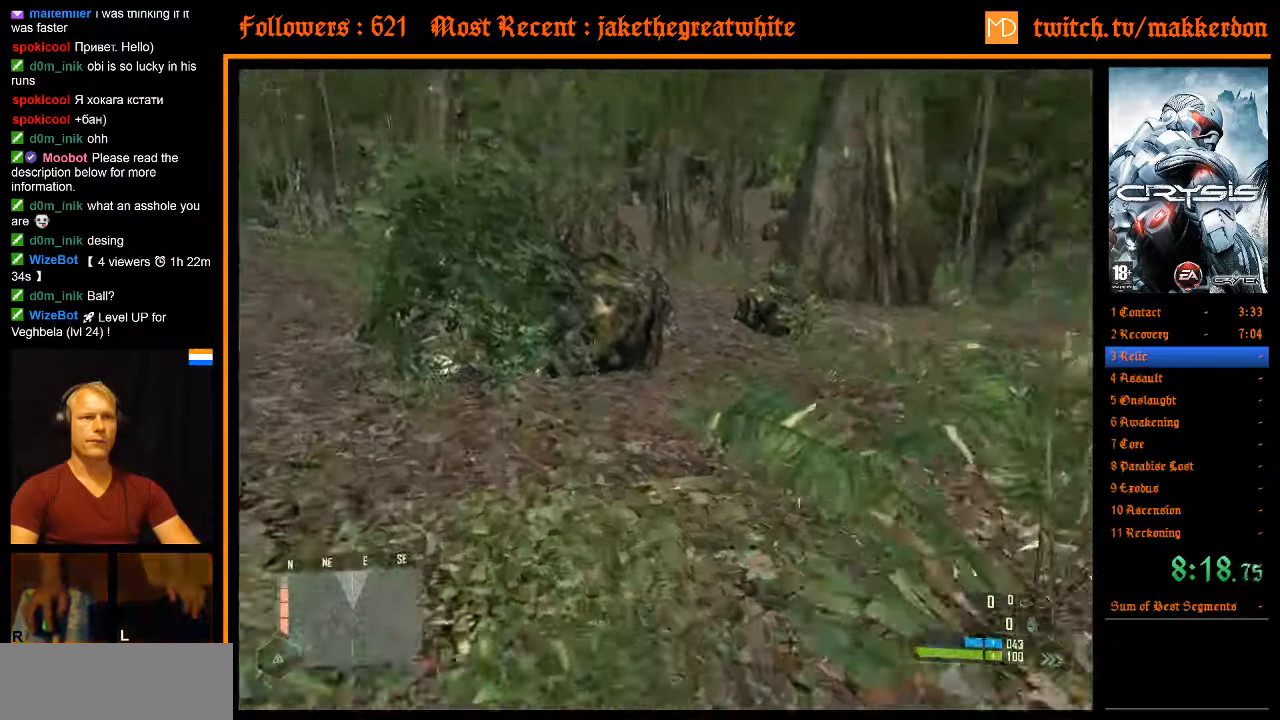
{"keys": ["w"], "mouse": [], "events": [[16, "space", "down"], [66, "a", "down"], [66, "shift", "down"], [200, "space", "up"], [400, "a", "up"], [400, "shift", "up"]]}
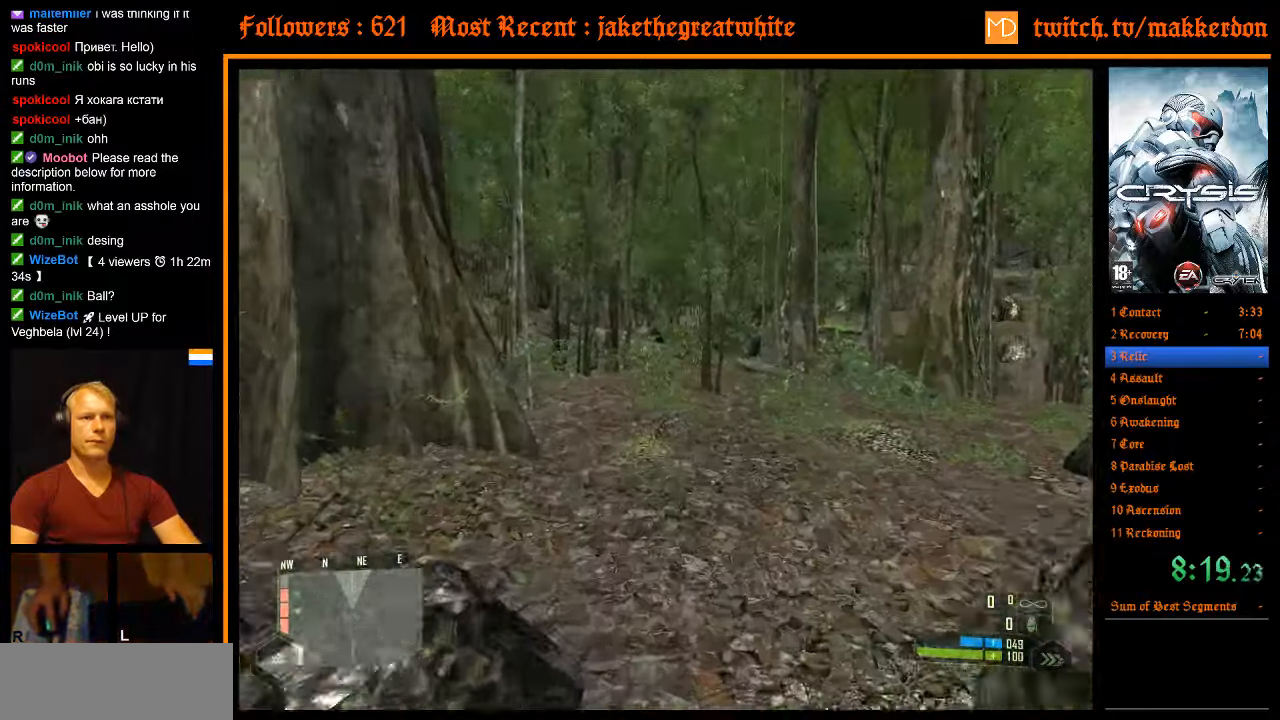
{"keys": ["w"], "mouse": [], "events": []}
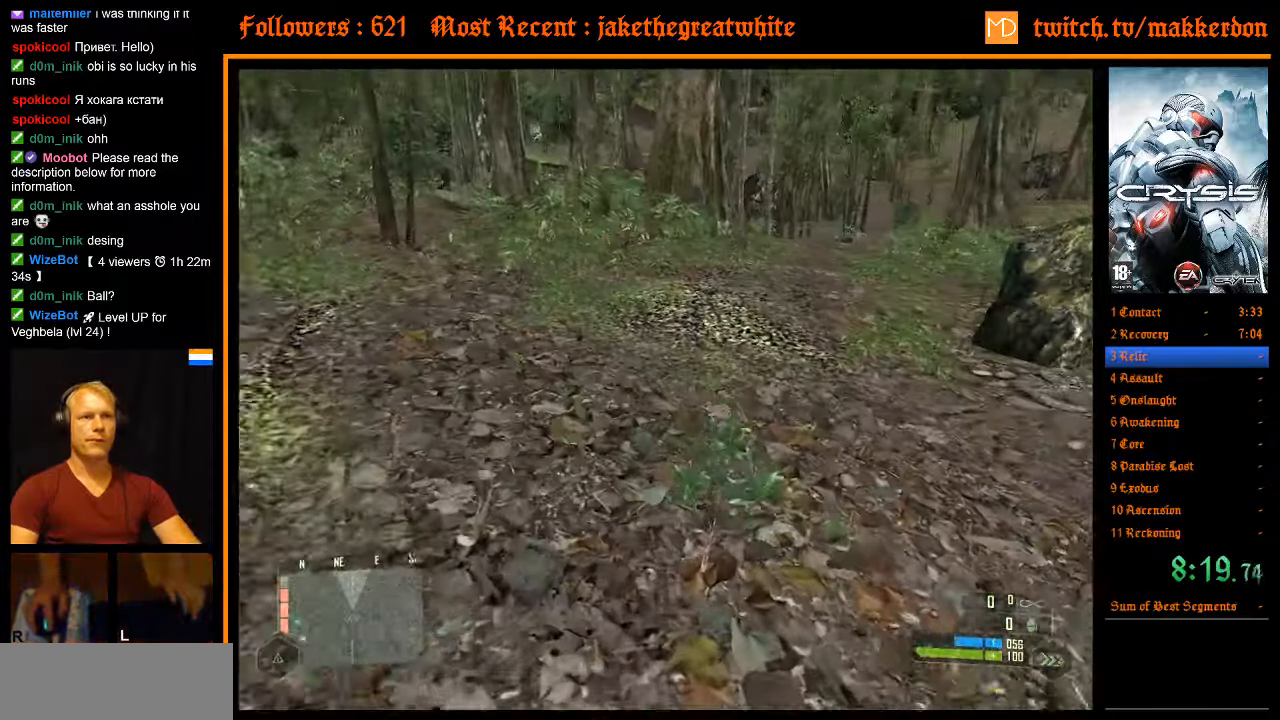
{"keys": ["a", "d", "shift", "w"], "mouse": [], "events": [[100, "a", "down"], [100, "space", "down"], [150, "shift", "down"], [233, "space", "up"], [433, "d", "down"]]}
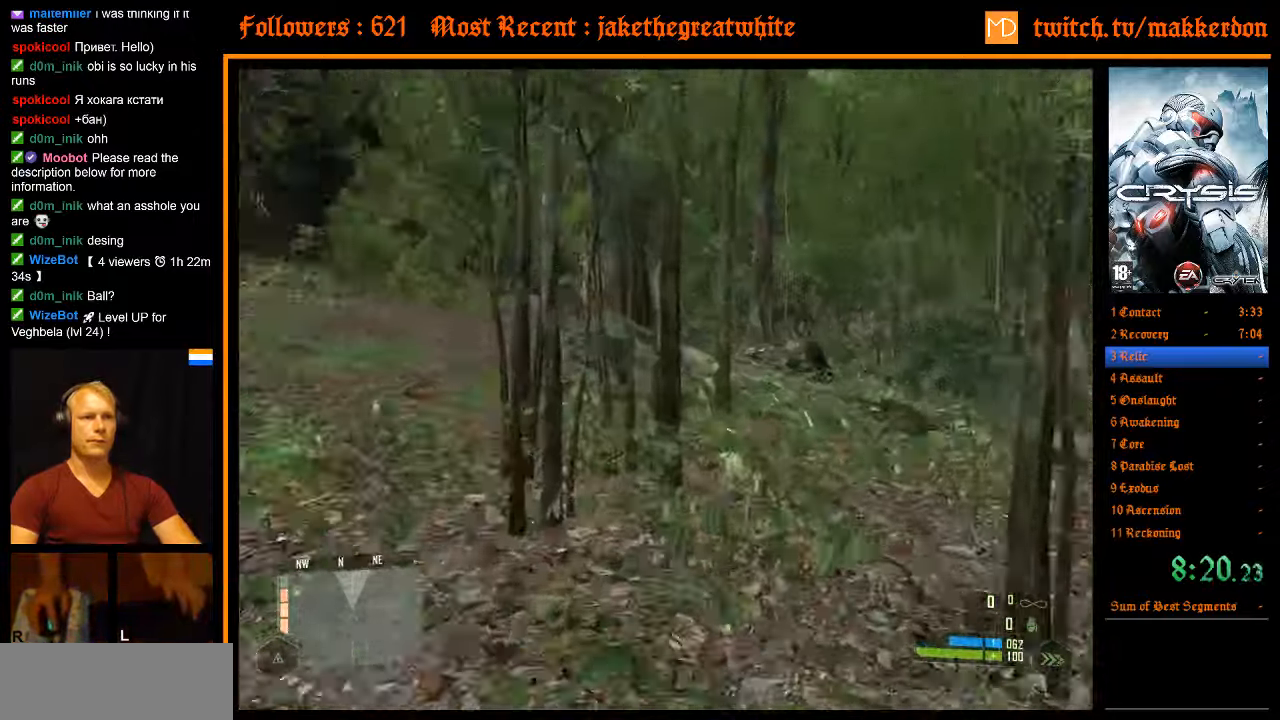
{"keys": ["w"], "mouse": [], "events": [[16, "a", "up"], [116, "shift", "up"], [166, "d", "up"]]}
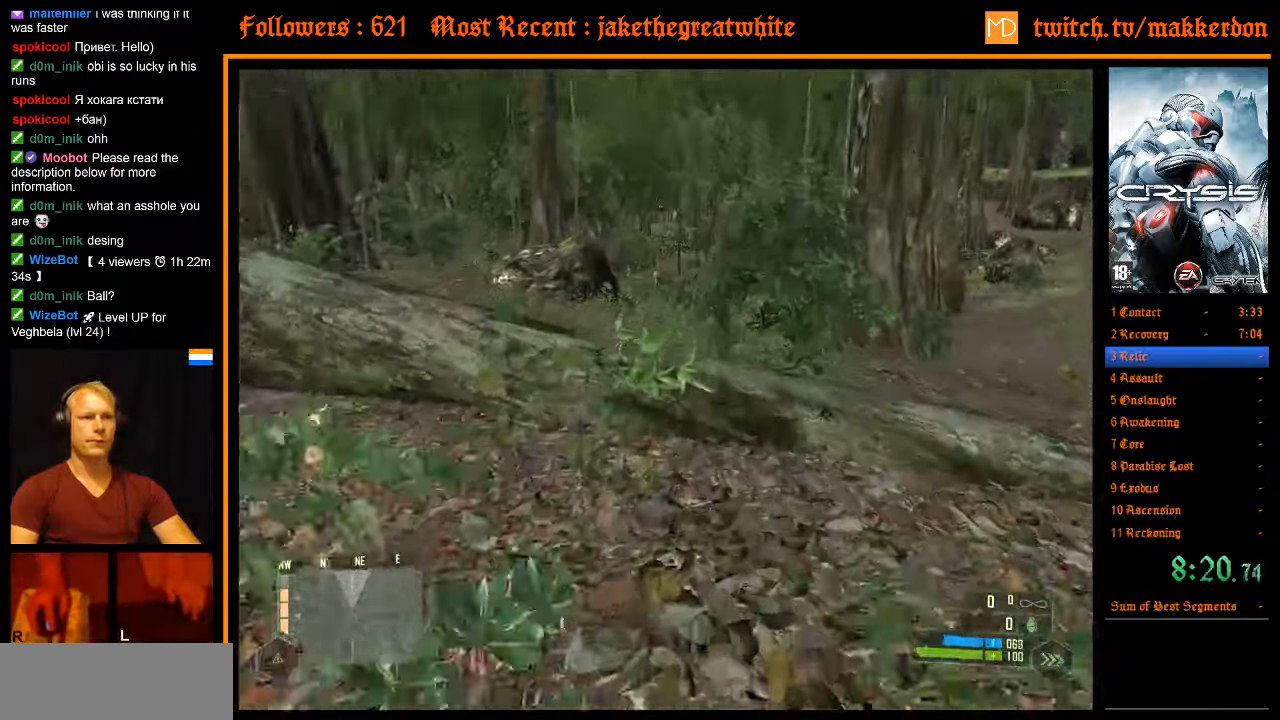
{"keys": ["a", "shift", "w"], "mouse": [], "events": [[266, "space", "down"], [316, "shift", "down"], [350, "a", "down"], [450, "space", "up"]]}
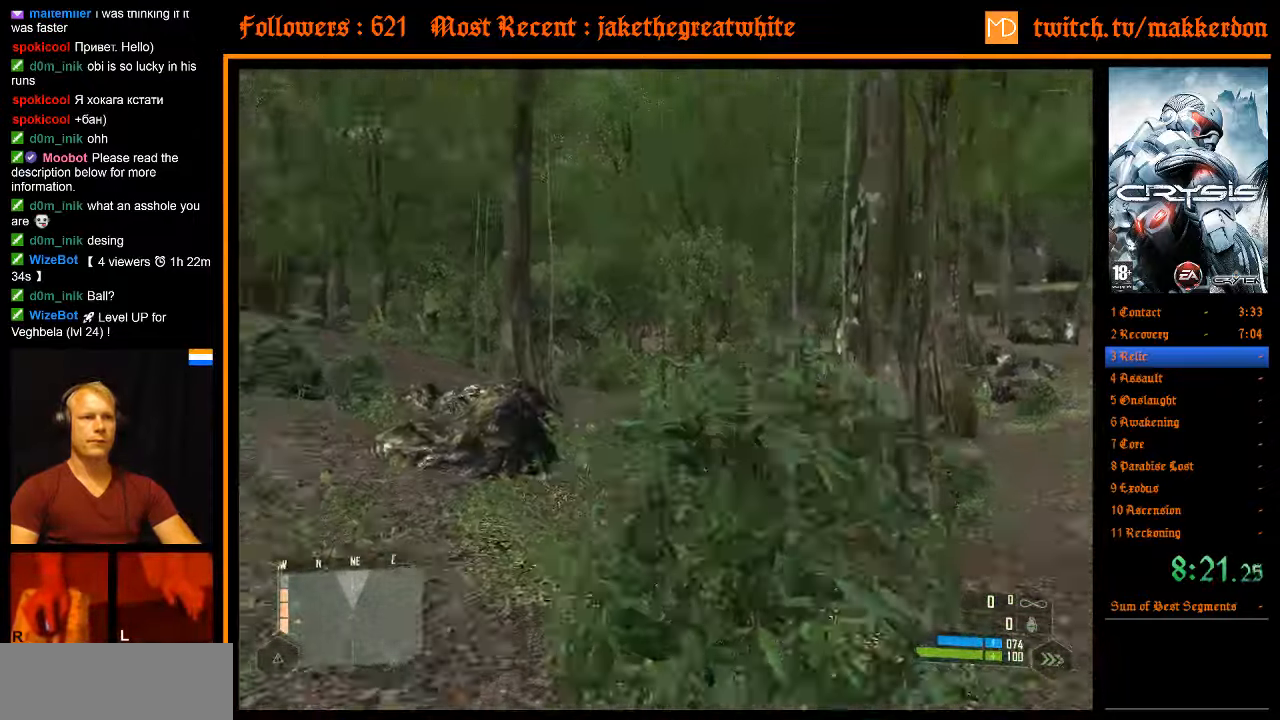
{"keys": ["a", "shift", "w"], "mouse": [], "events": [[100, "d", "down"], [150, "a", "up"], [416, "a", "down"], [466, "d", "up"]]}
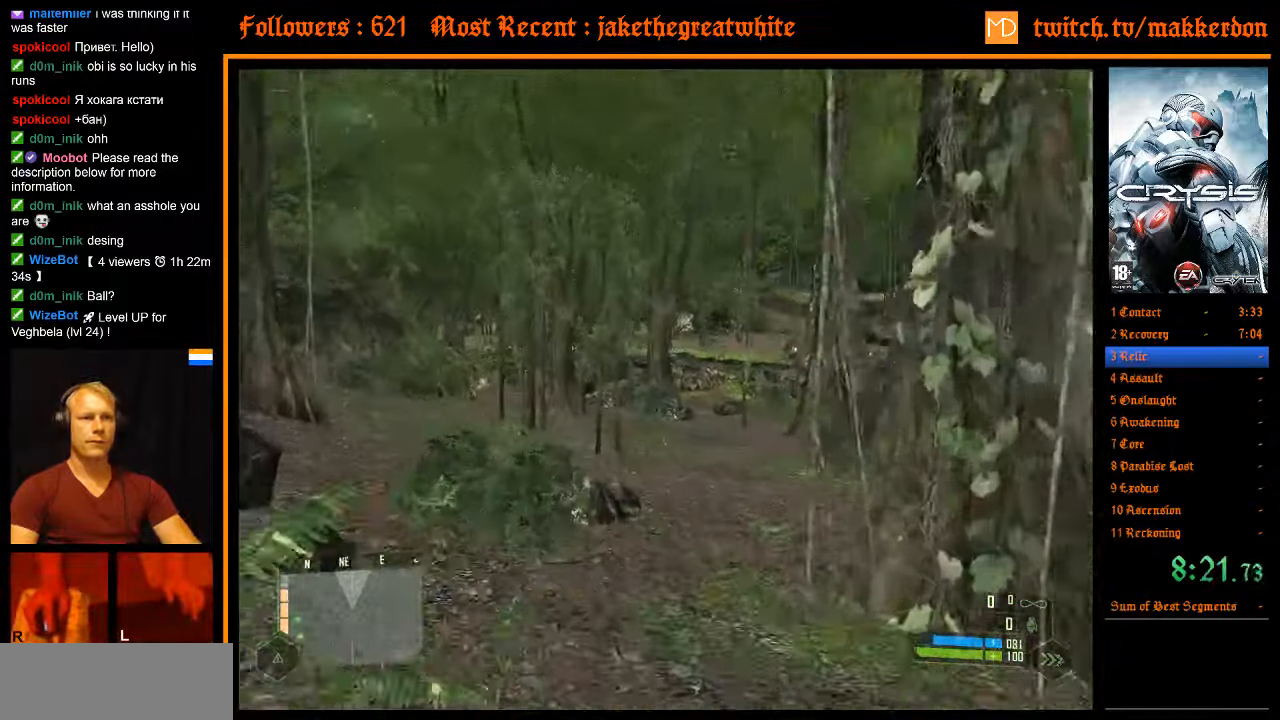
{"keys": ["w"], "mouse": [], "events": [[116, "shift", "up"], [150, "a", "up"]]}
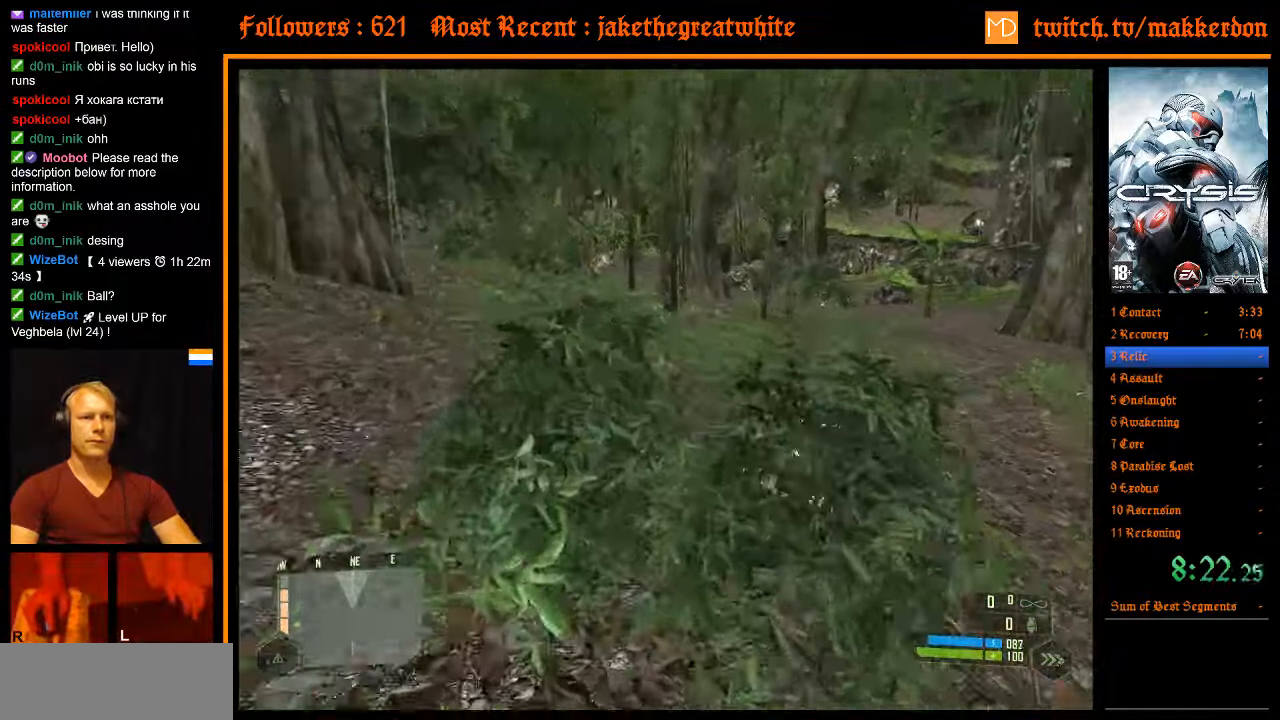
{"keys": ["a", "d", "shift", "w"], "mouse": [], "events": [[166, "space", "down"], [217, "a", "down"], [217, "shift", "down"], [317, "space", "up"], [500, "d", "down"]]}
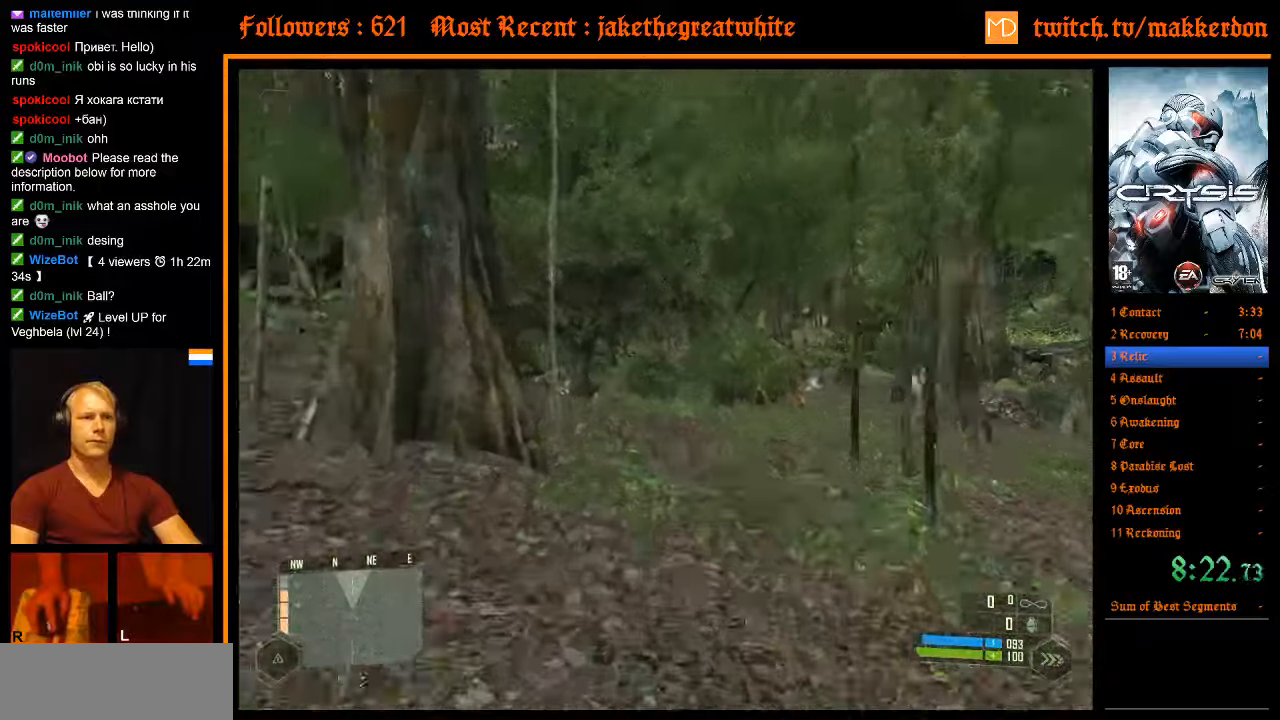
{"keys": ["w"], "mouse": [], "events": [[50, "a", "up"], [333, "d", "up"], [333, "shift", "up"]]}
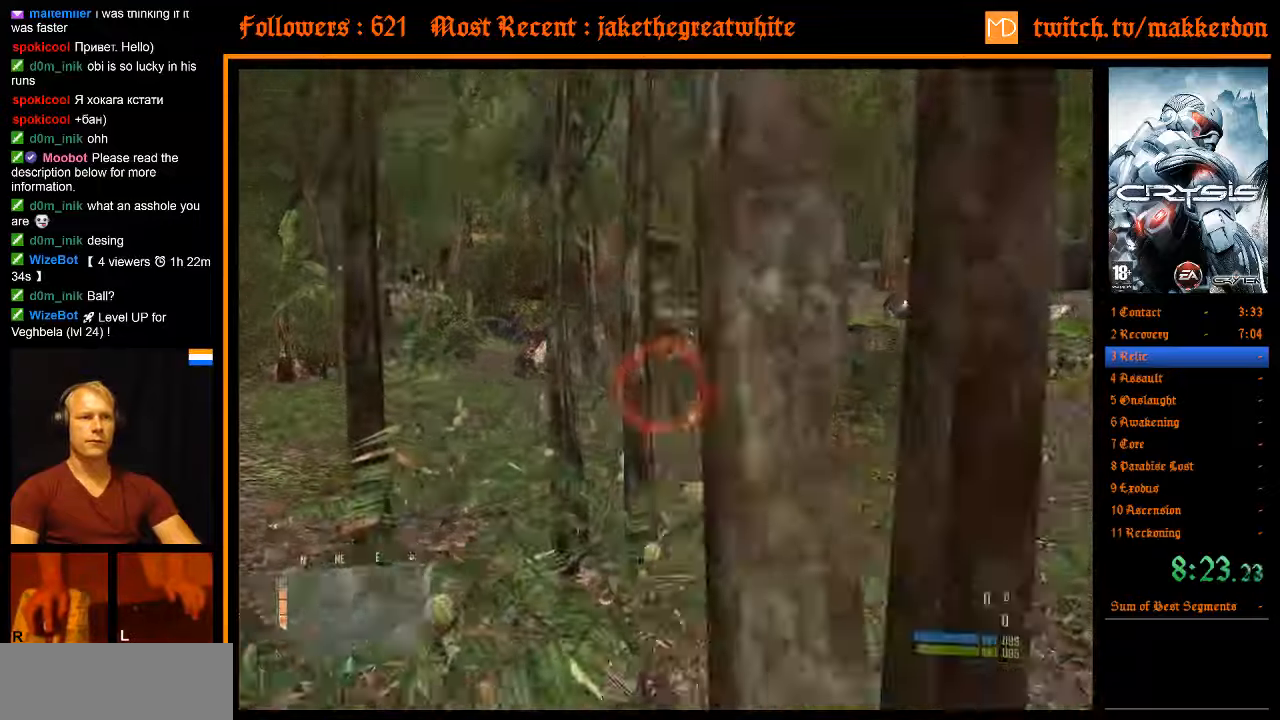
{"keys": ["w"], "mouse": [], "events": []}
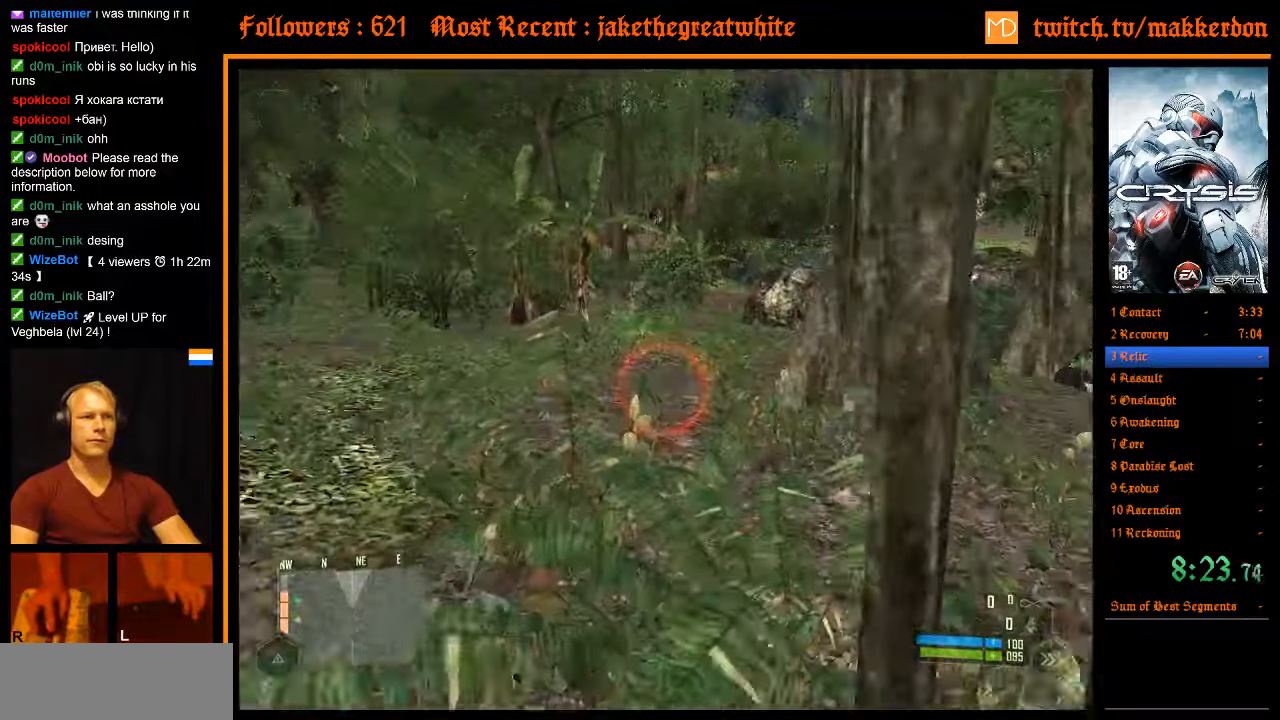
{"keys": ["w"], "mouse": [], "events": []}
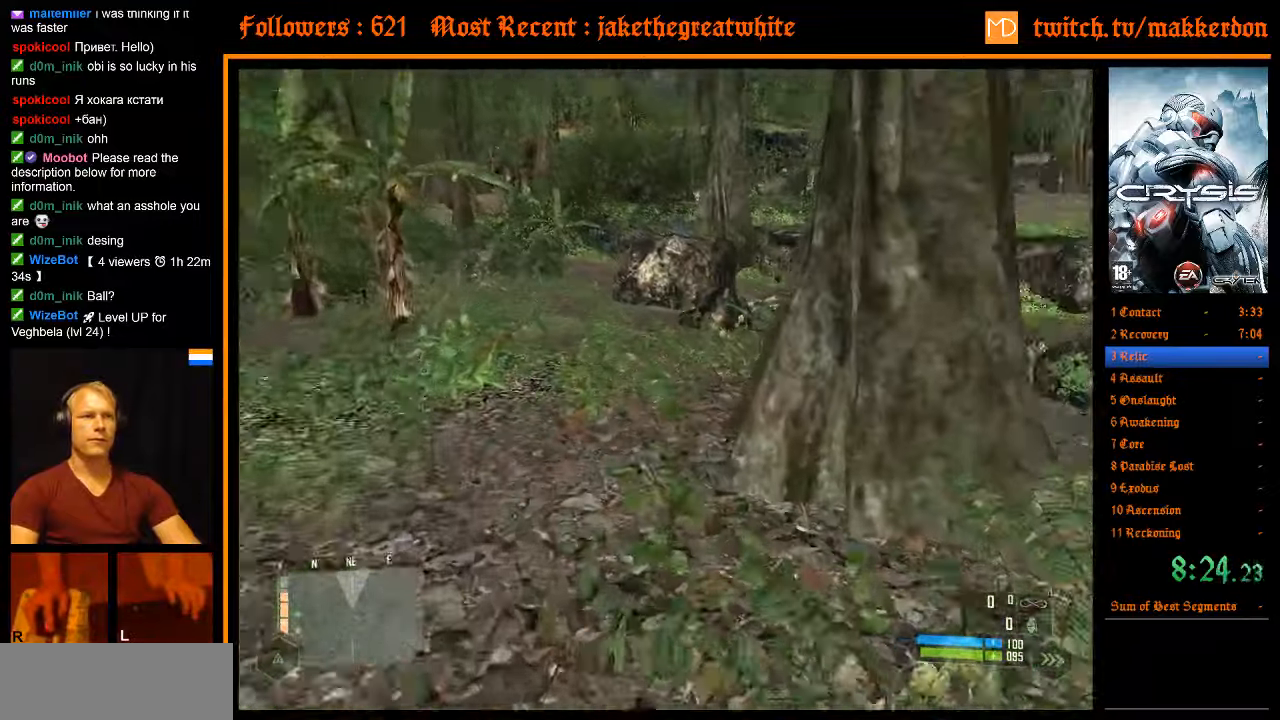
{"keys": ["d", "shift", "w"], "mouse": [], "events": [[83, "space", "down"], [183, "a", "down"], [183, "shift", "down"], [283, "space", "up"], [350, "d", "down"], [467, "a", "up"]]}